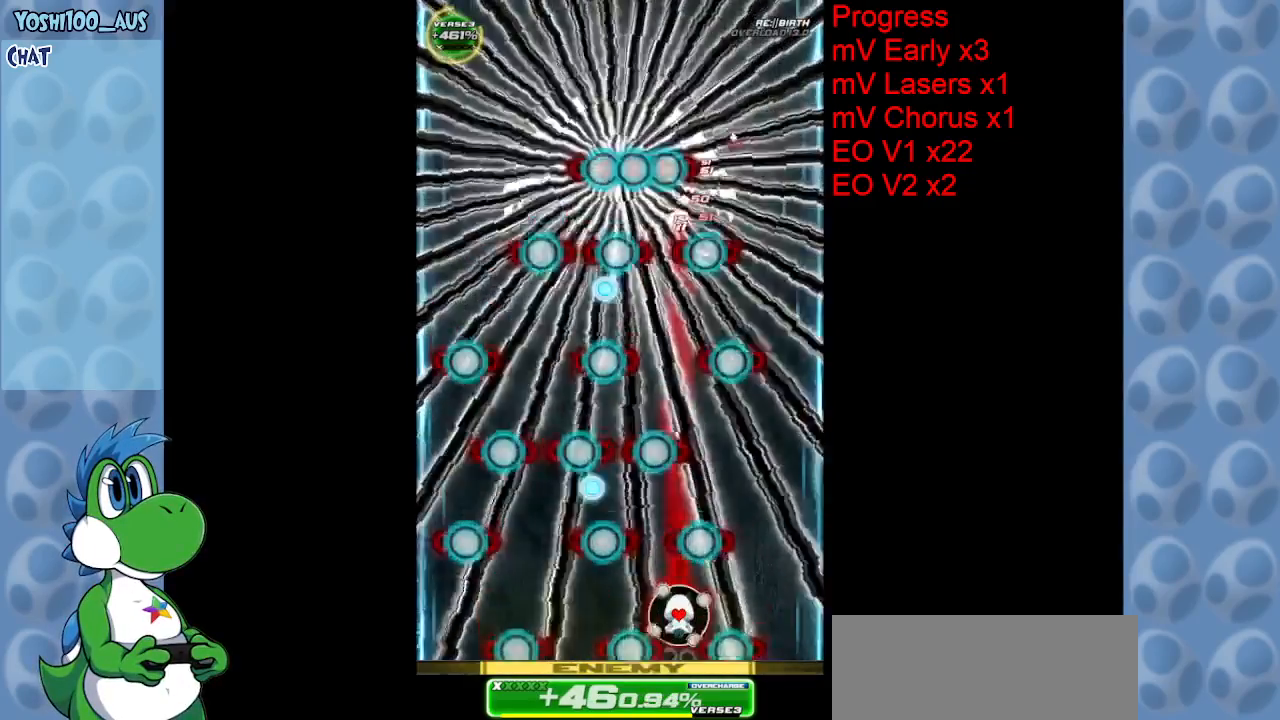
Gameplay with keyboard; each line is a JSON object with the keys held at the frame after it. "events" lists presses ("down") and releases ("up") of "c", "down", "left", "right", "up", "x" and "z" between this image and that frame as [ms after this image, input, new state], when the widget could be followed in between. No other keys are recorded. Mouse input is not recorded.
{"keys": [], "events": [[50, "z", "up"], [150, "left", "down"], [234, "x", "down"], [284, "left", "up"], [284, "up", "down"], [334, "x", "up"], [434, "up", "up"]]}
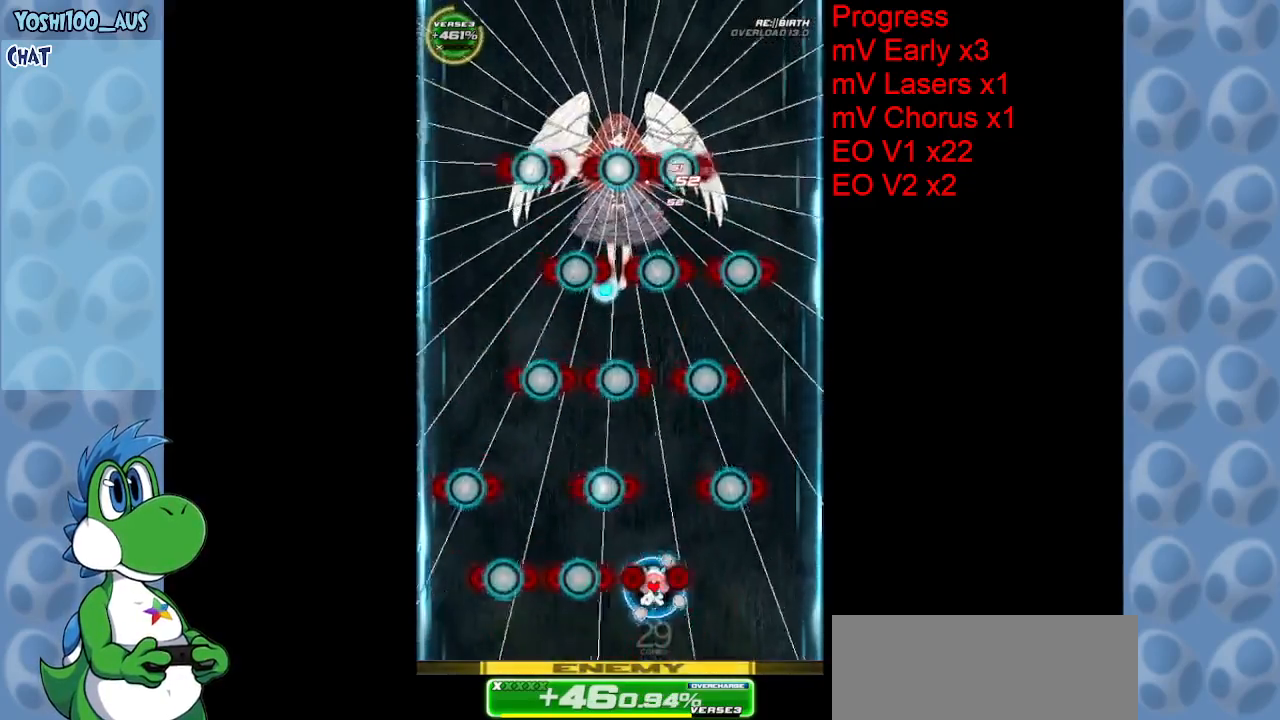
{"keys": ["right", "x"], "events": [[117, "z", "down"], [250, "z", "up"], [434, "right", "down"], [434, "up", "down"], [484, "up", "up"], [484, "x", "down"]]}
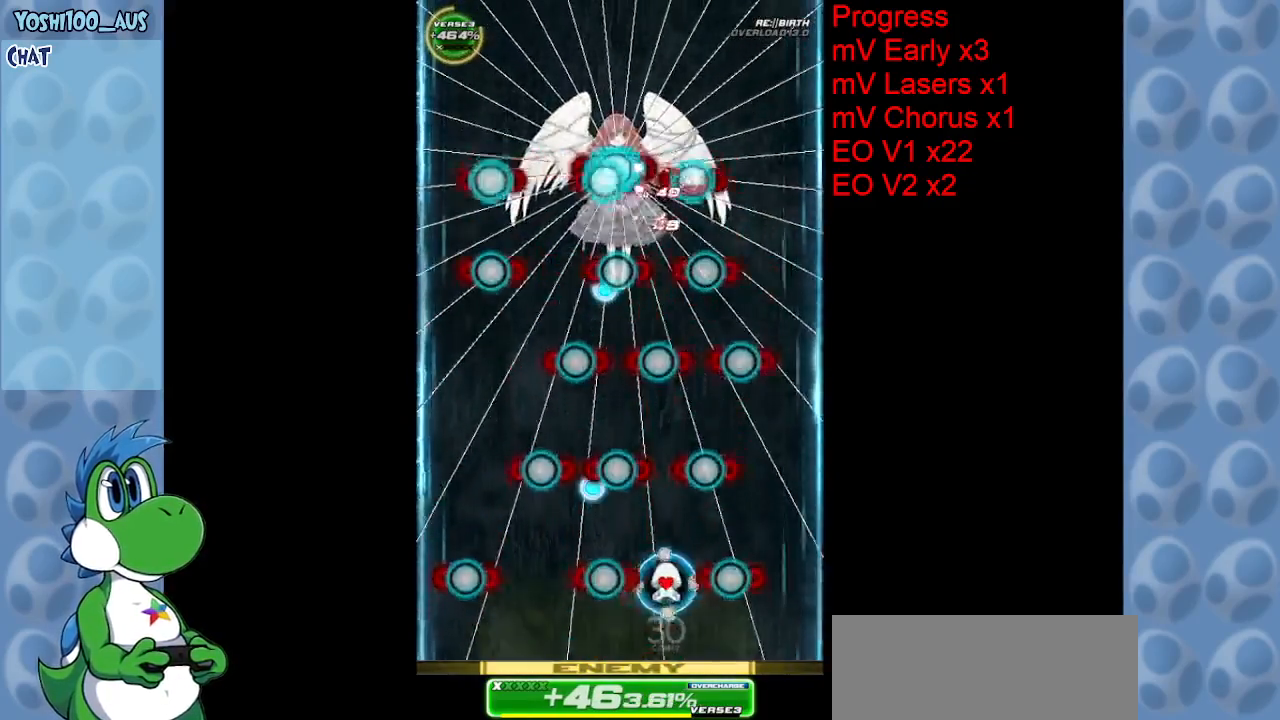
{"keys": [], "events": [[84, "x", "up"], [234, "down", "down"], [234, "right", "up"], [317, "z", "down"], [367, "down", "up"], [450, "z", "up"]]}
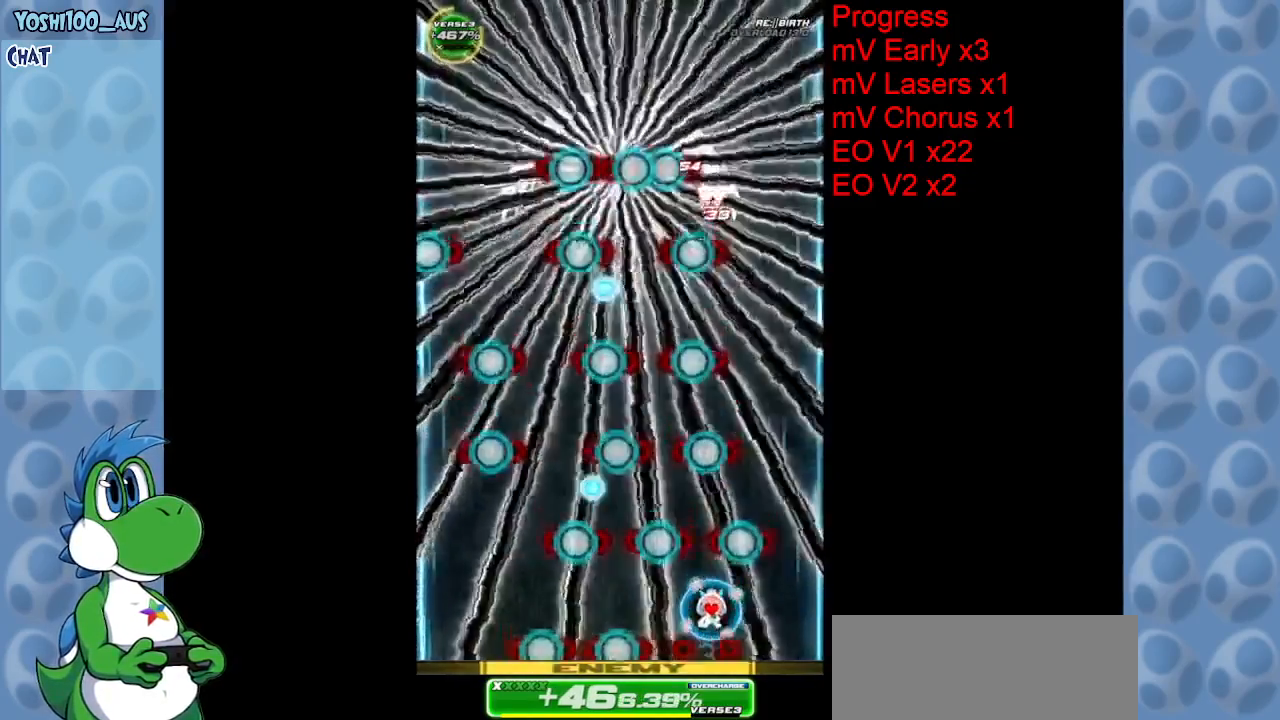
{"keys": [], "events": [[200, "z", "down"], [284, "left", "down"], [334, "left", "up"], [334, "z", "up"]]}
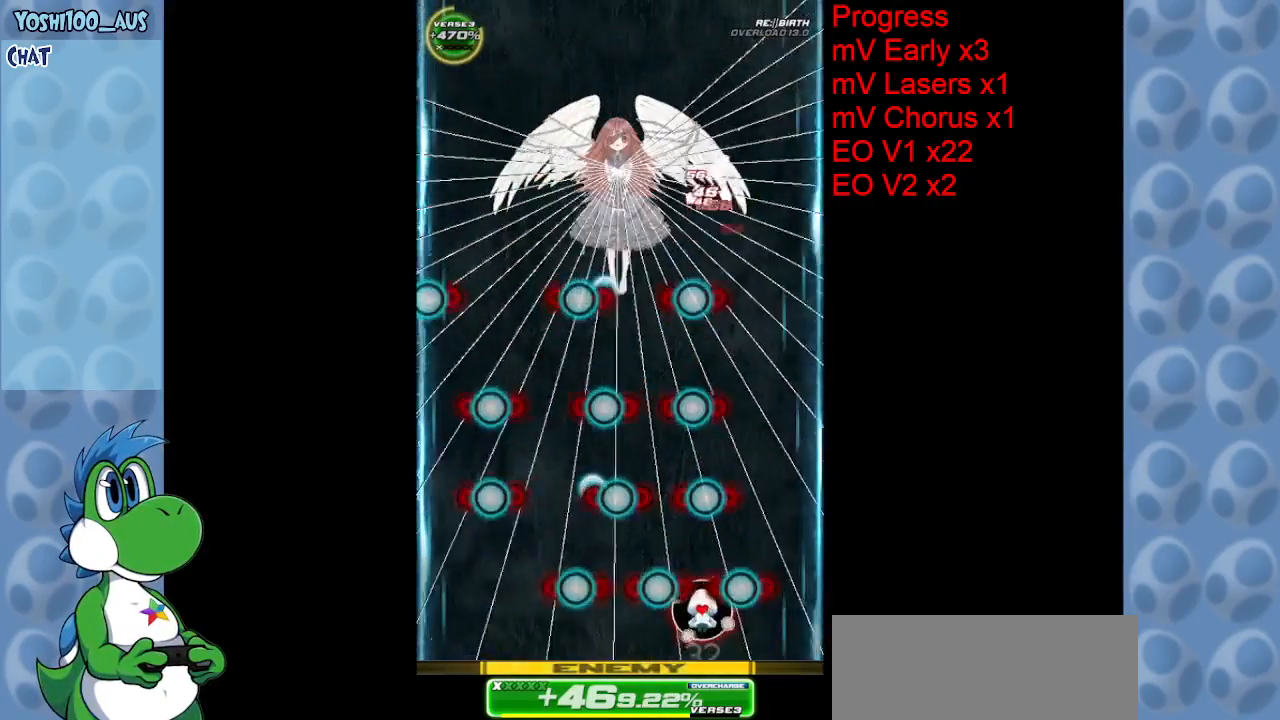
{"keys": ["up", "x"], "events": [[67, "x", "down"], [117, "up", "down"], [200, "x", "up"], [450, "x", "down"]]}
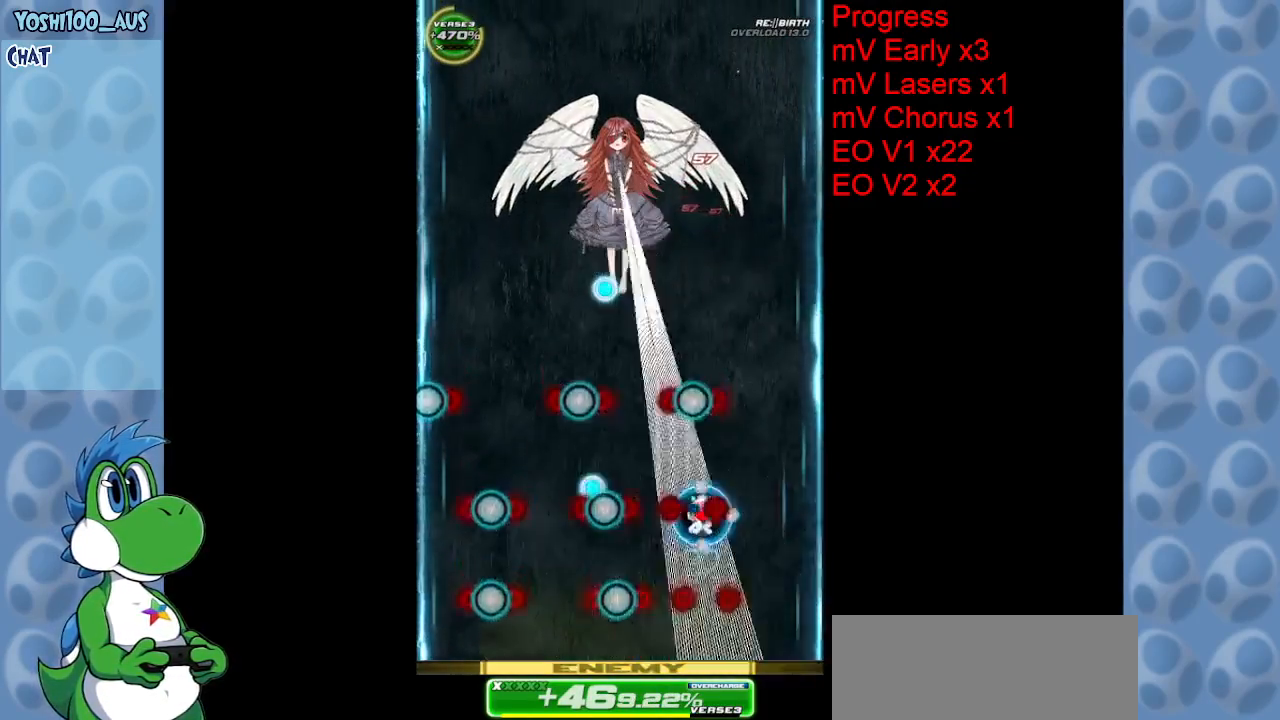
{"keys": [], "events": [[34, "right", "down"], [84, "up", "up"], [84, "x", "up"], [317, "up", "down"], [317, "z", "down"], [400, "right", "up"], [450, "z", "up"], [500, "up", "up"]]}
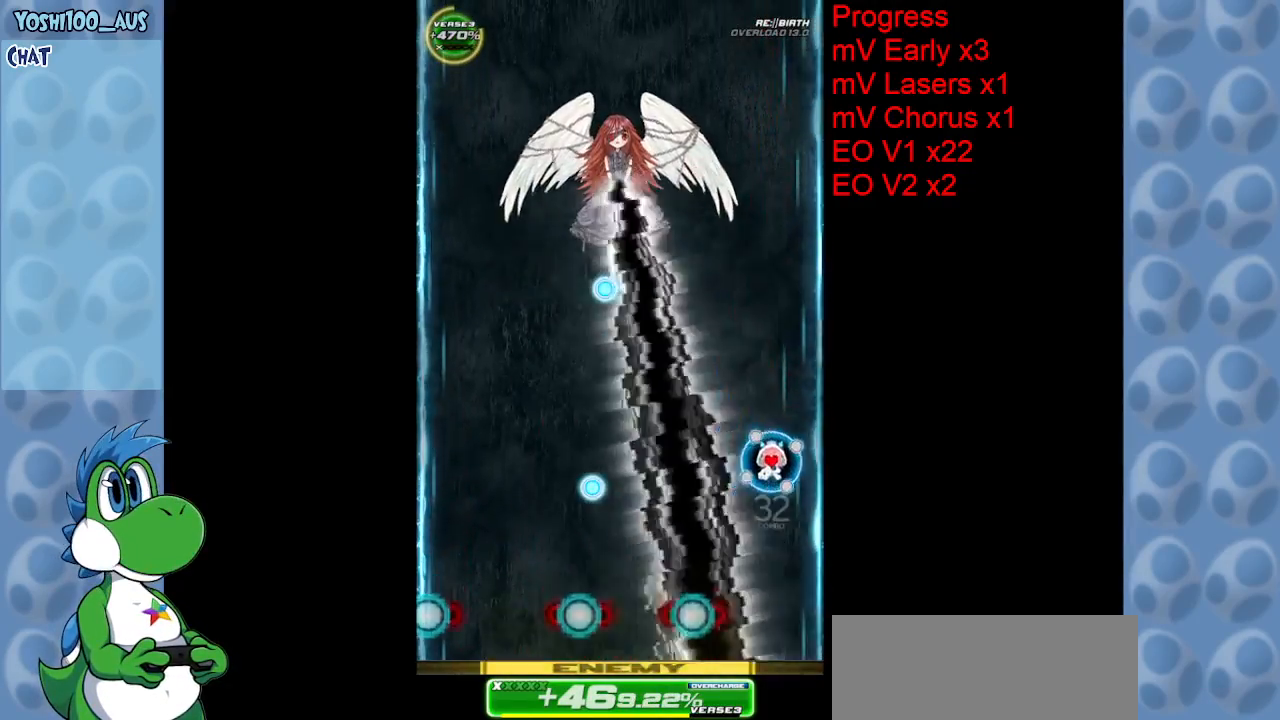
{"keys": ["down", "left"], "events": [[50, "left", "down"], [134, "down", "down"], [184, "z", "down"], [334, "z", "up"]]}
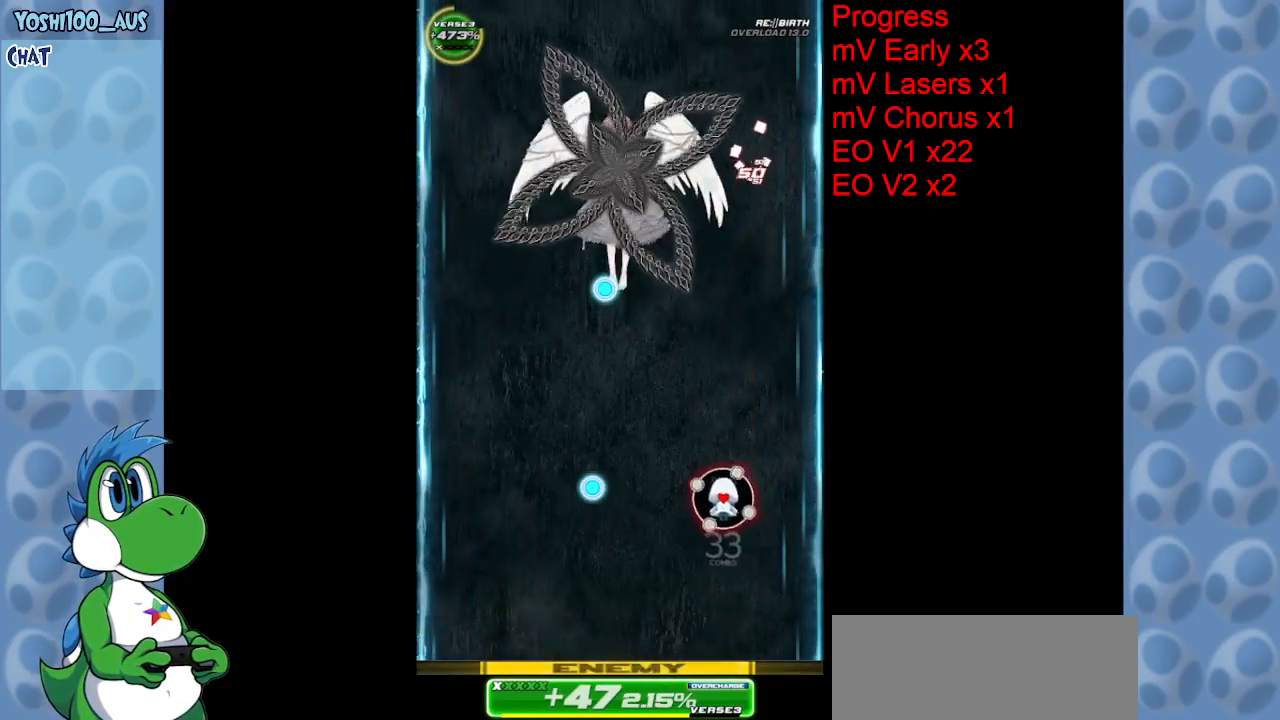
{"keys": ["left", "up"], "events": [[67, "z", "down"], [167, "down", "up"], [267, "z", "up"], [400, "up", "down"]]}
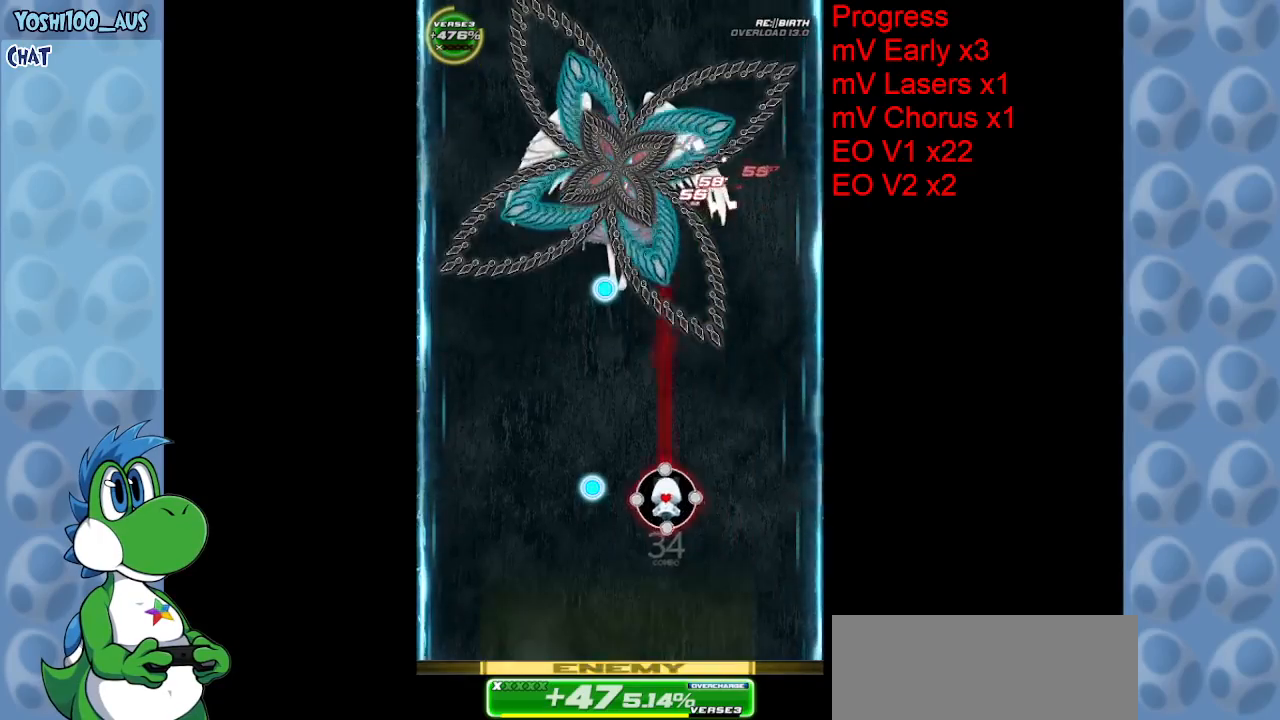
{"keys": ["left", "x"], "events": [[34, "z", "down"], [84, "left", "up"], [184, "z", "up"], [367, "x", "down"], [467, "left", "down"], [500, "up", "up"]]}
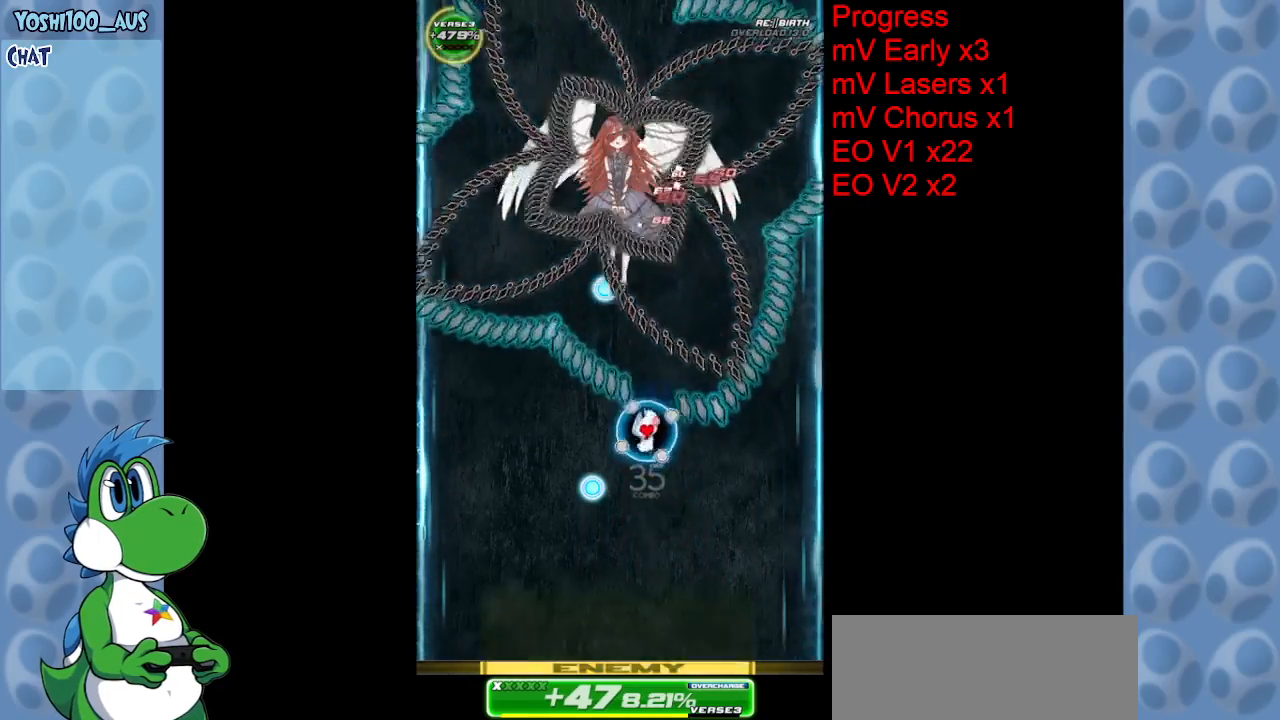
{"keys": ["down"], "events": [[50, "x", "up"], [184, "down", "down"], [284, "z", "down"], [417, "left", "up"], [417, "z", "up"]]}
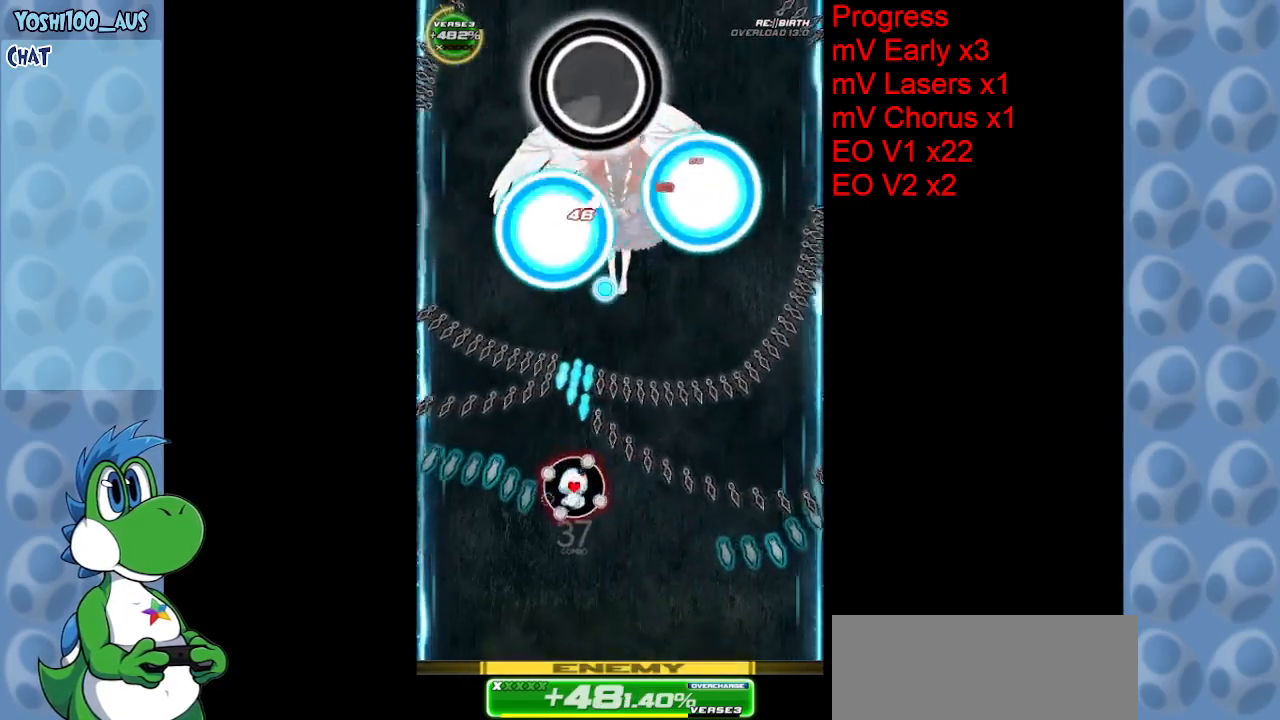
{"keys": ["right", "z"], "events": [[117, "left", "down"], [117, "x", "down"], [267, "down", "up"], [267, "left", "up"], [267, "x", "up"], [484, "right", "down"], [484, "z", "down"]]}
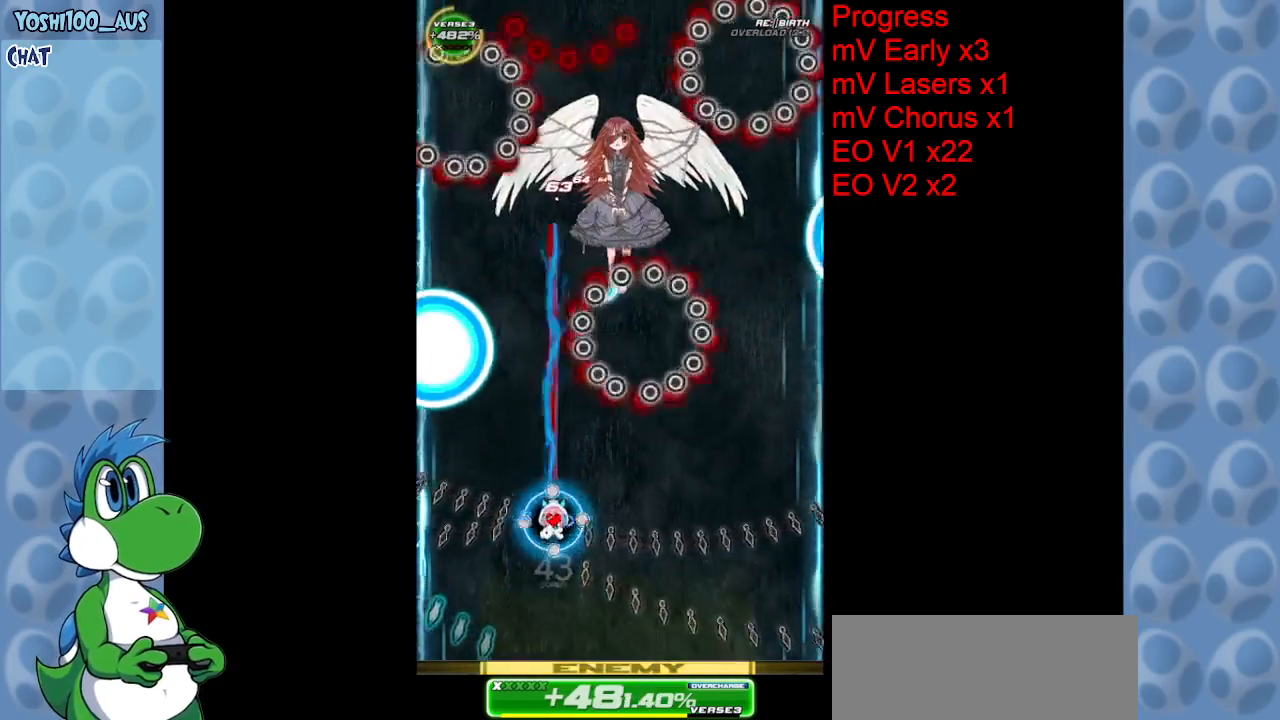
{"keys": ["down"], "events": [[134, "z", "up"], [184, "down", "down"], [317, "right", "up"], [317, "z", "down"], [367, "left", "down"], [417, "left", "up"], [467, "z", "up"]]}
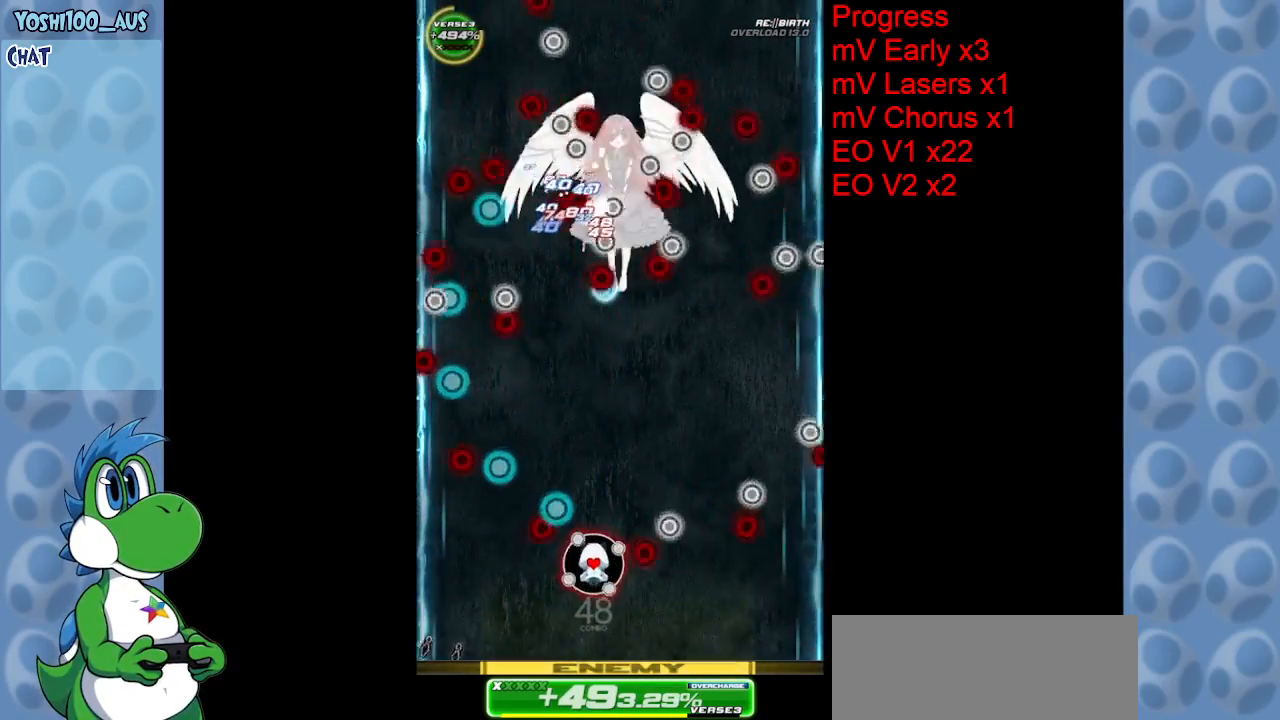
{"keys": ["right"], "events": [[50, "down", "up"], [150, "left", "down"], [200, "up", "down"], [200, "z", "down"], [334, "left", "up"], [334, "right", "down"], [334, "up", "up"], [334, "z", "up"]]}
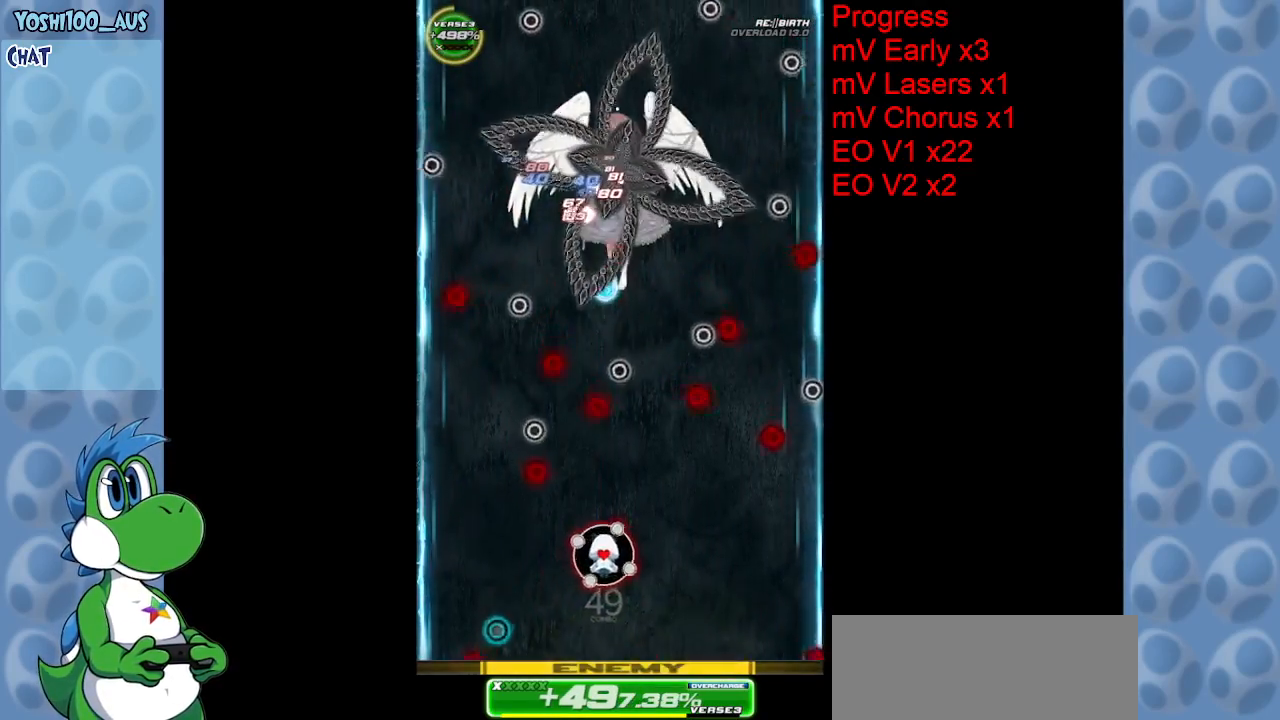
{"keys": ["left", "up", "z"], "events": [[17, "up", "down"], [67, "z", "down"], [250, "z", "up"], [300, "right", "up"], [400, "left", "down"], [484, "z", "down"]]}
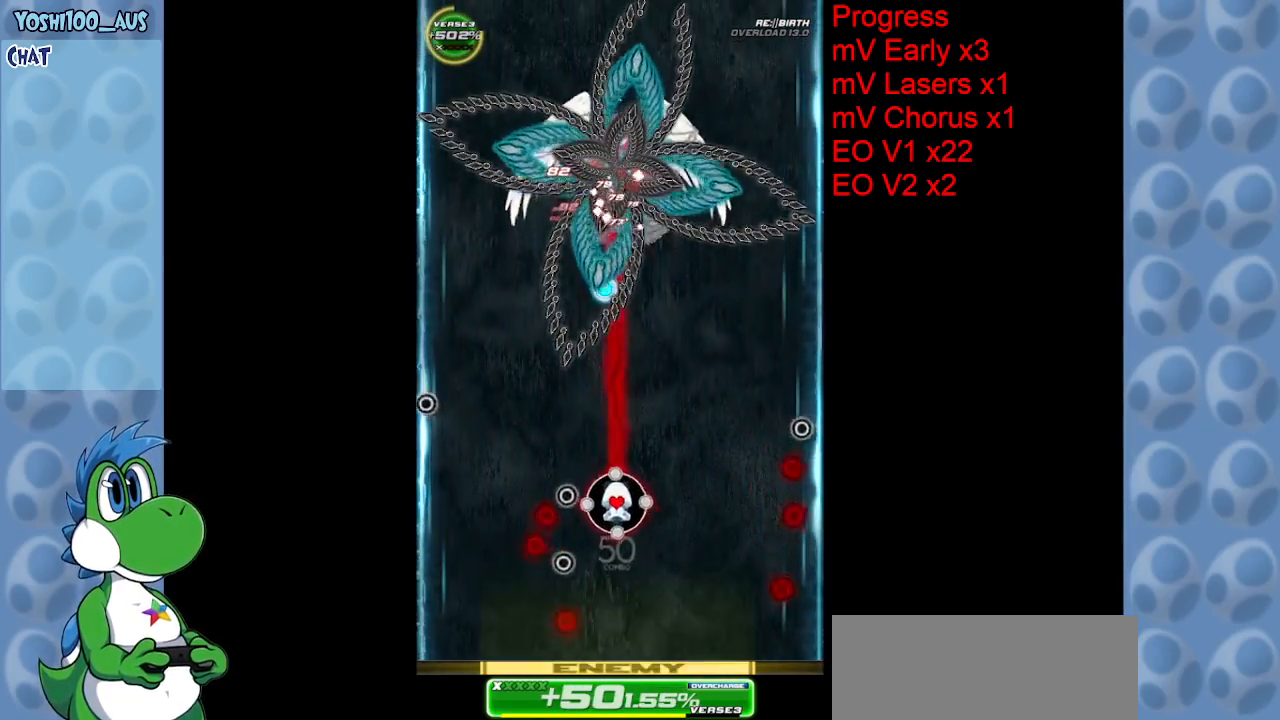
{"keys": ["right", "x"], "events": [[134, "z", "up"], [400, "up", "up"], [400, "x", "down"], [450, "left", "up"], [450, "right", "down"]]}
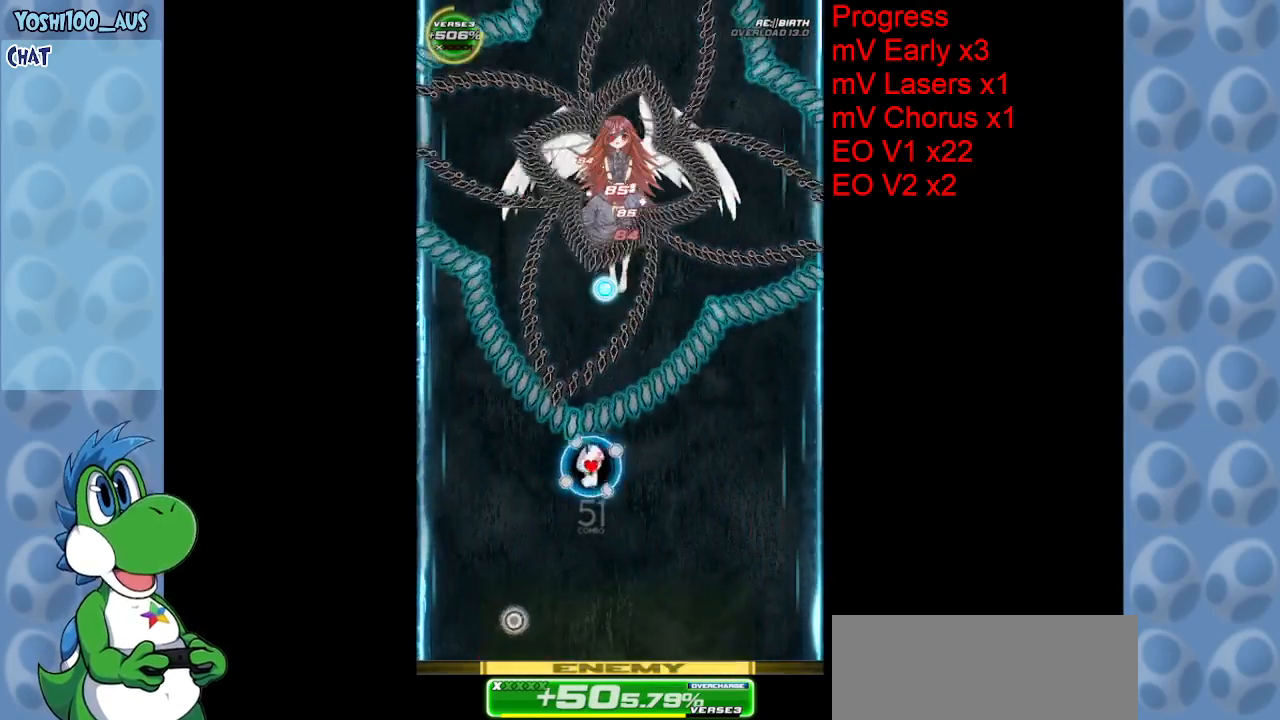
{"keys": ["down"], "events": [[50, "x", "up"], [150, "down", "down"], [300, "z", "down"], [434, "z", "up"], [484, "right", "up"]]}
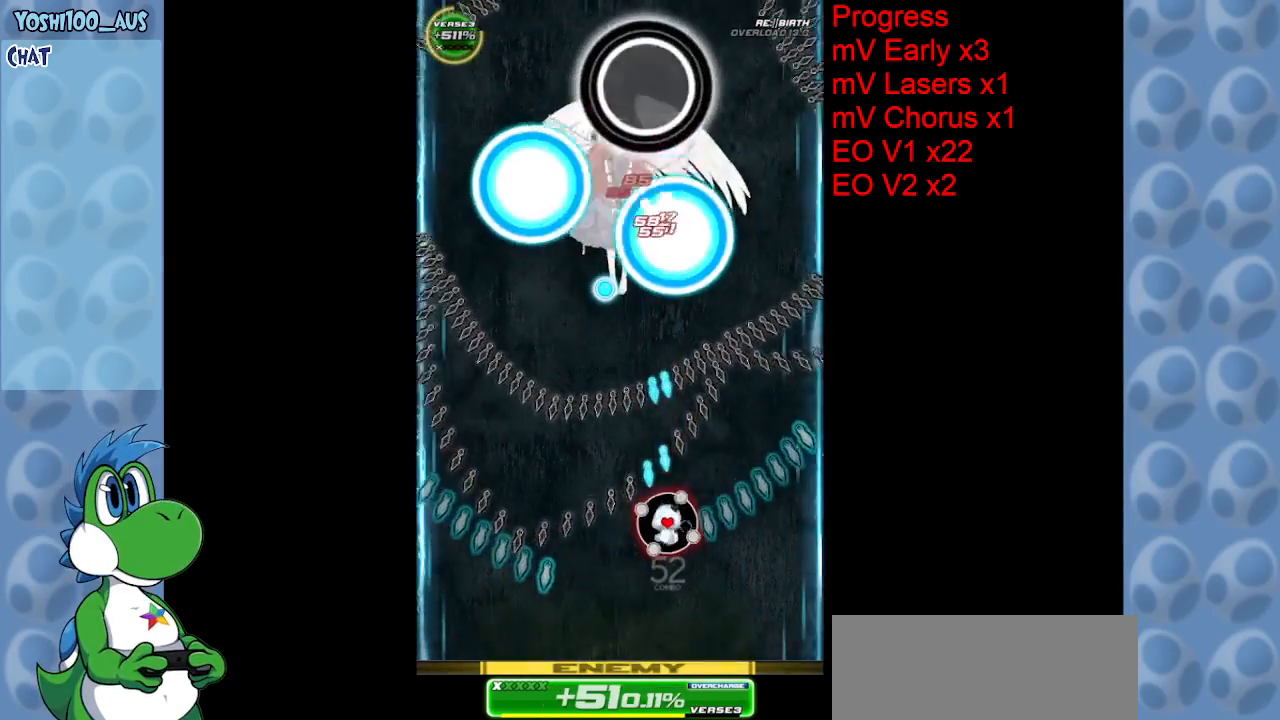
{"keys": ["down", "left", "z"], "events": [[117, "down", "up"], [117, "x", "down"], [217, "up", "down"], [250, "right", "down"], [250, "x", "up"], [300, "right", "up"], [400, "up", "up"], [450, "left", "down"], [484, "down", "down"], [484, "z", "down"]]}
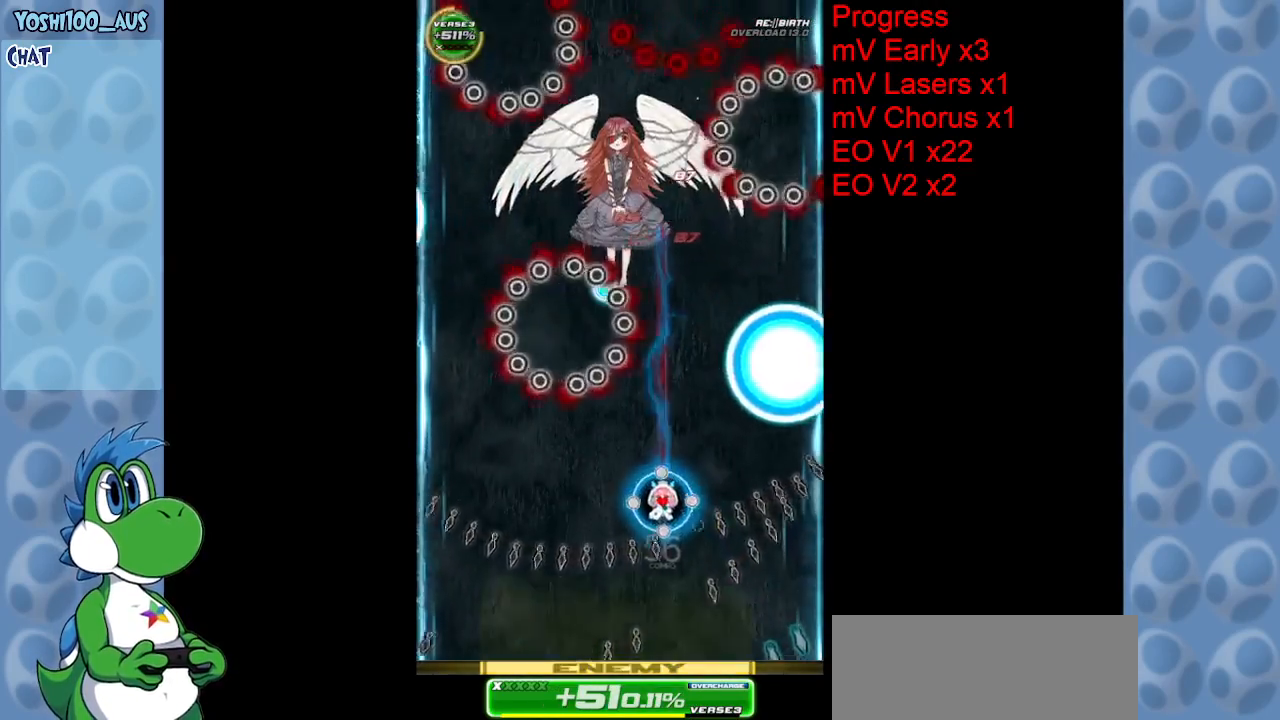
{"keys": [], "events": [[134, "z", "up"], [317, "left", "up"], [317, "right", "down"], [317, "z", "down"], [417, "down", "up"], [450, "z", "up"], [500, "right", "up"]]}
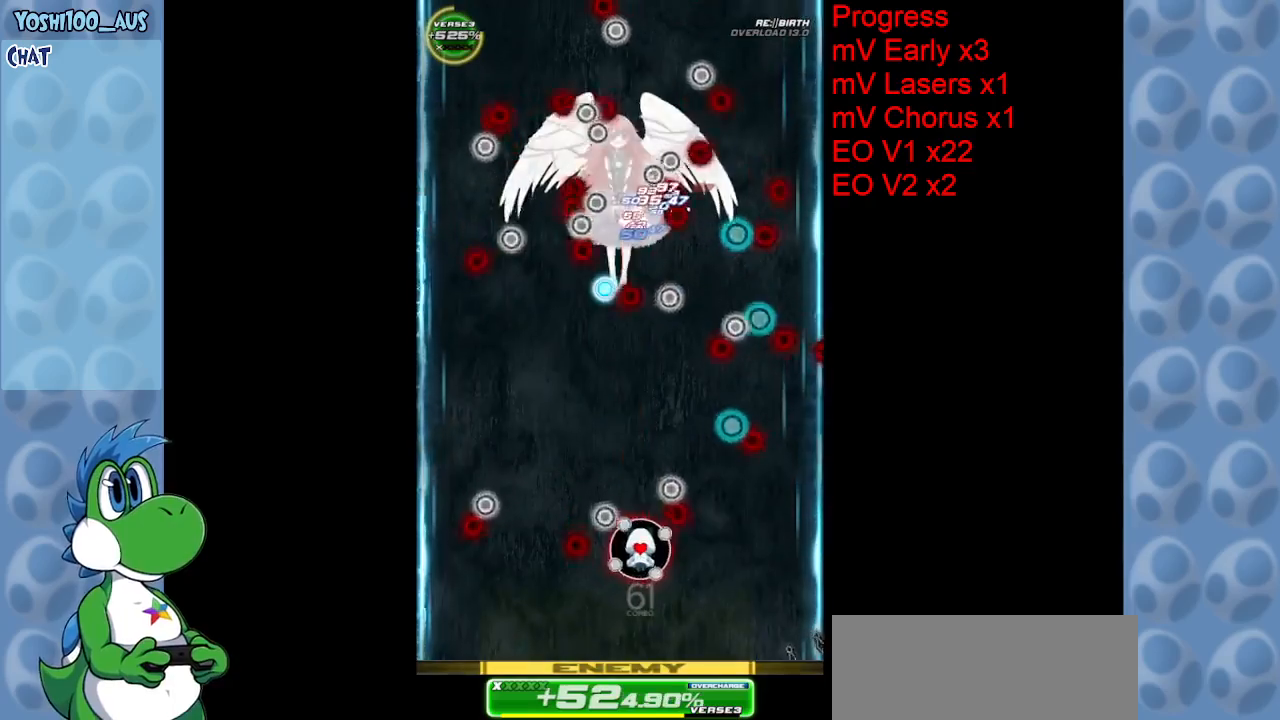
{"keys": ["left", "up"], "events": [[184, "left", "down"], [184, "z", "down"], [334, "z", "up"], [467, "up", "down"]]}
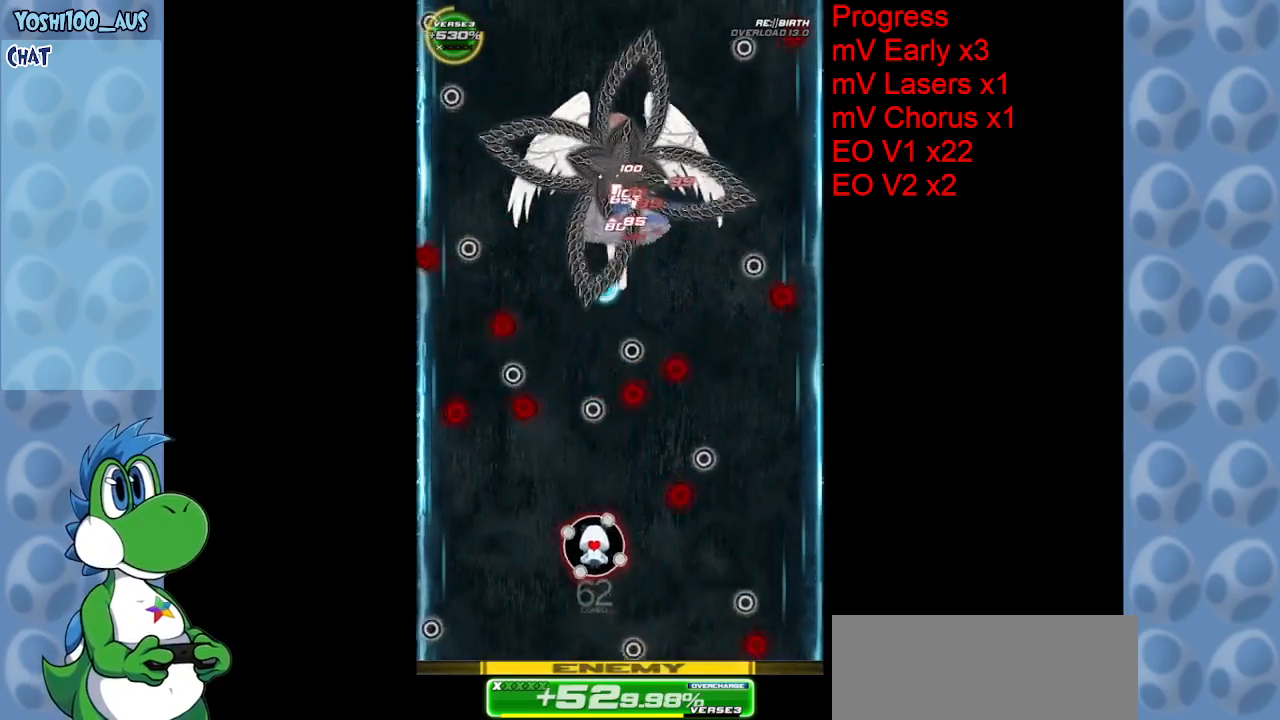
{"keys": ["left", "up", "z"], "events": [[67, "left", "up"], [67, "z", "down"], [217, "z", "up"], [350, "up", "up"], [400, "left", "down"], [450, "up", "down"], [484, "z", "down"]]}
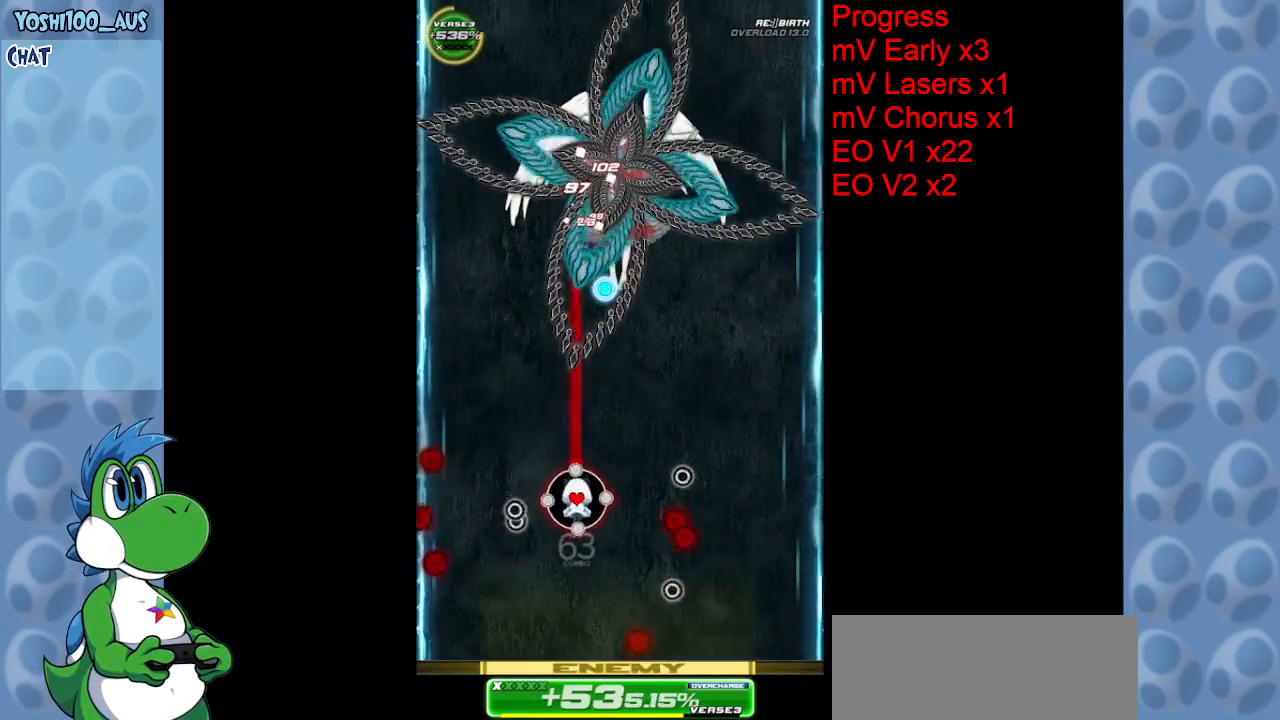
{"keys": ["right", "x"], "events": [[134, "z", "up"], [317, "left", "up"], [367, "up", "up"], [367, "x", "down"], [467, "right", "down"]]}
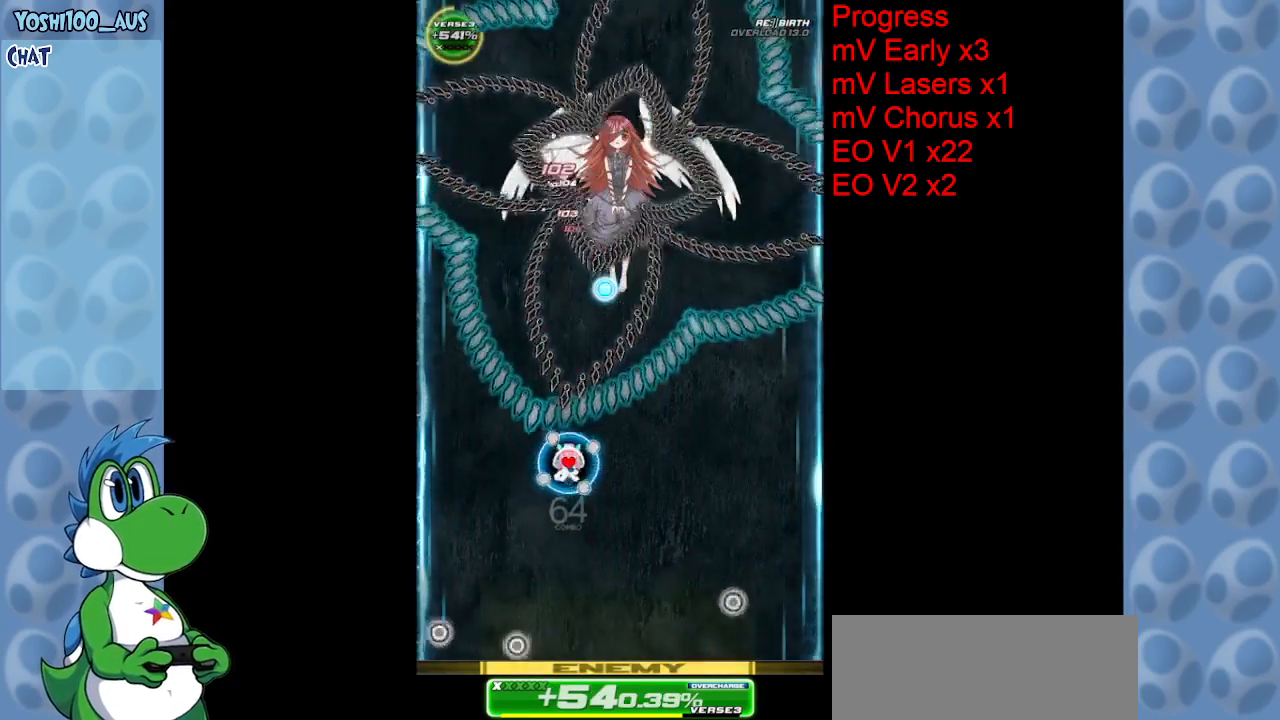
{"keys": ["down", "right"], "events": [[50, "x", "up"], [134, "down", "down"], [284, "z", "down"], [434, "z", "up"]]}
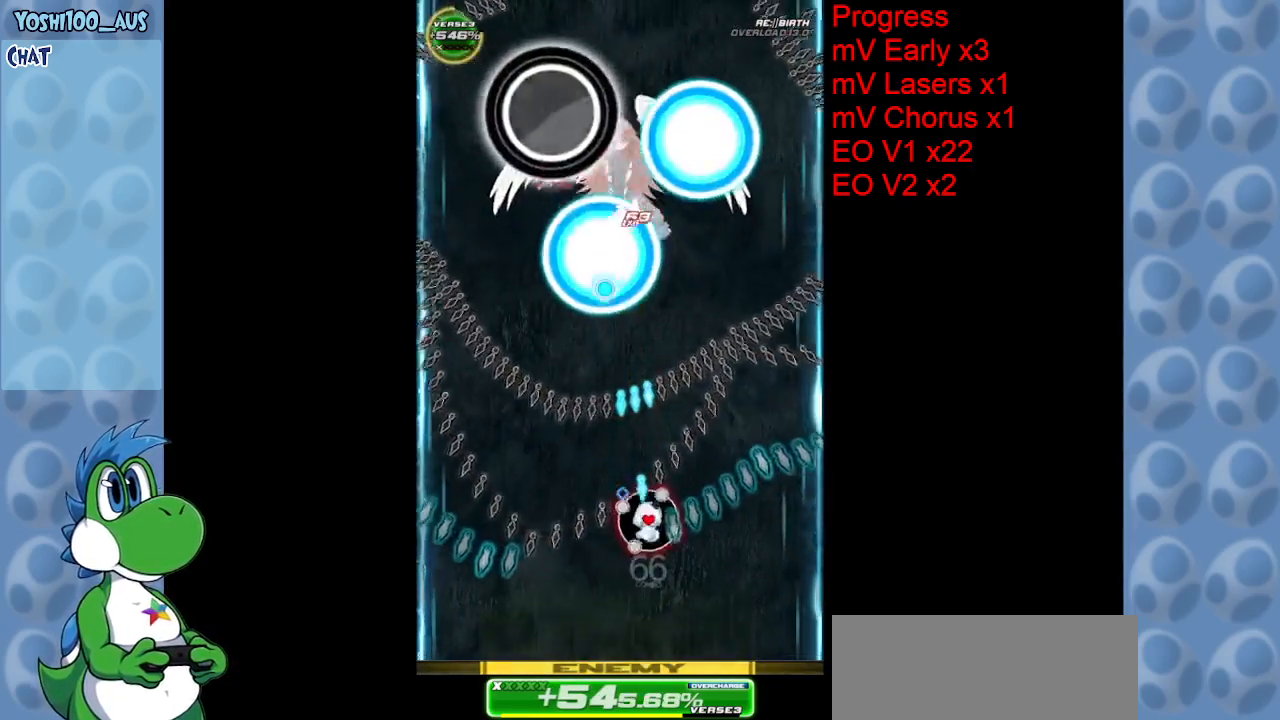
{"keys": ["left", "z"], "events": [[17, "right", "up"], [67, "x", "down"], [150, "left", "down"], [200, "down", "up"], [200, "x", "up"], [250, "left", "up"], [350, "right", "down"], [350, "up", "down"], [384, "right", "up"], [434, "z", "down"], [484, "left", "down"], [484, "up", "up"]]}
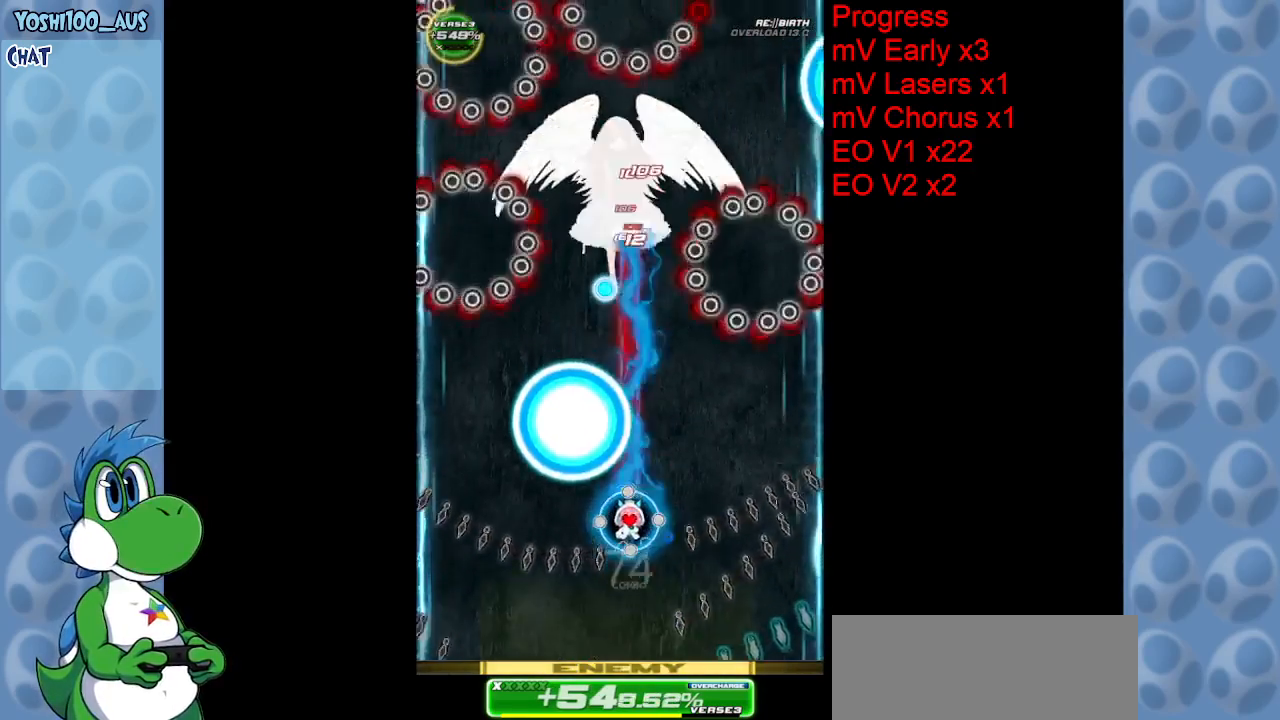
{"keys": ["left"], "events": [[84, "z", "up"], [234, "down", "down"], [284, "z", "down"], [367, "left", "up"], [417, "z", "up"], [500, "down", "up"], [500, "left", "down"]]}
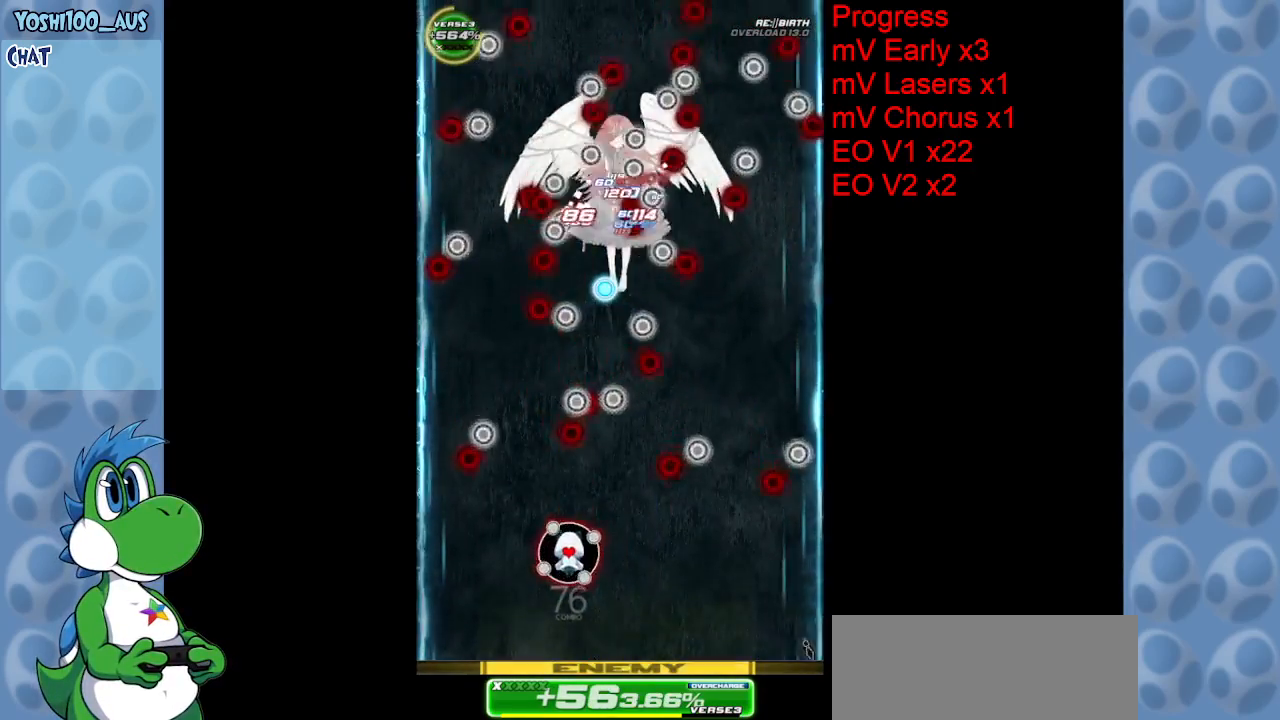
{"keys": [], "events": [[200, "left", "up"], [200, "right", "down"], [200, "up", "down"], [200, "z", "down"], [284, "right", "up"], [334, "up", "up"], [334, "z", "up"]]}
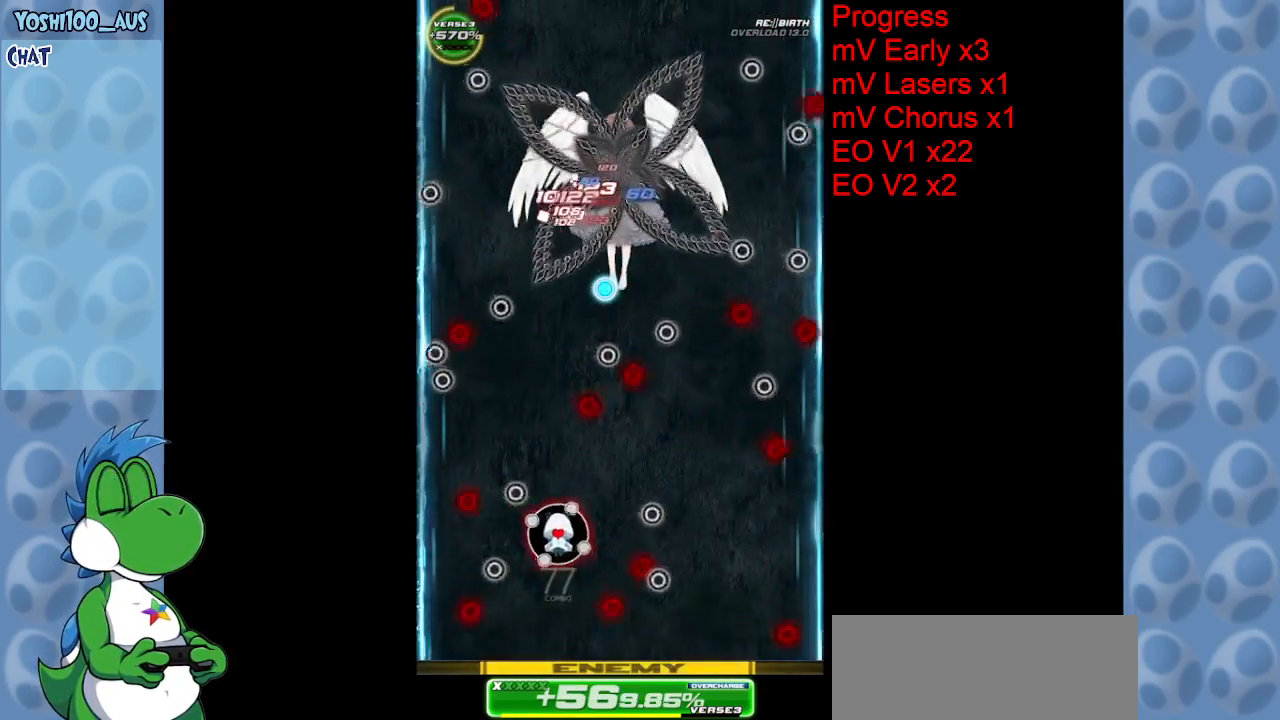
{"keys": ["left", "up"], "events": [[17, "left", "down"], [17, "up", "down"], [117, "z", "down"], [150, "left", "up"], [250, "z", "up"], [400, "left", "down"]]}
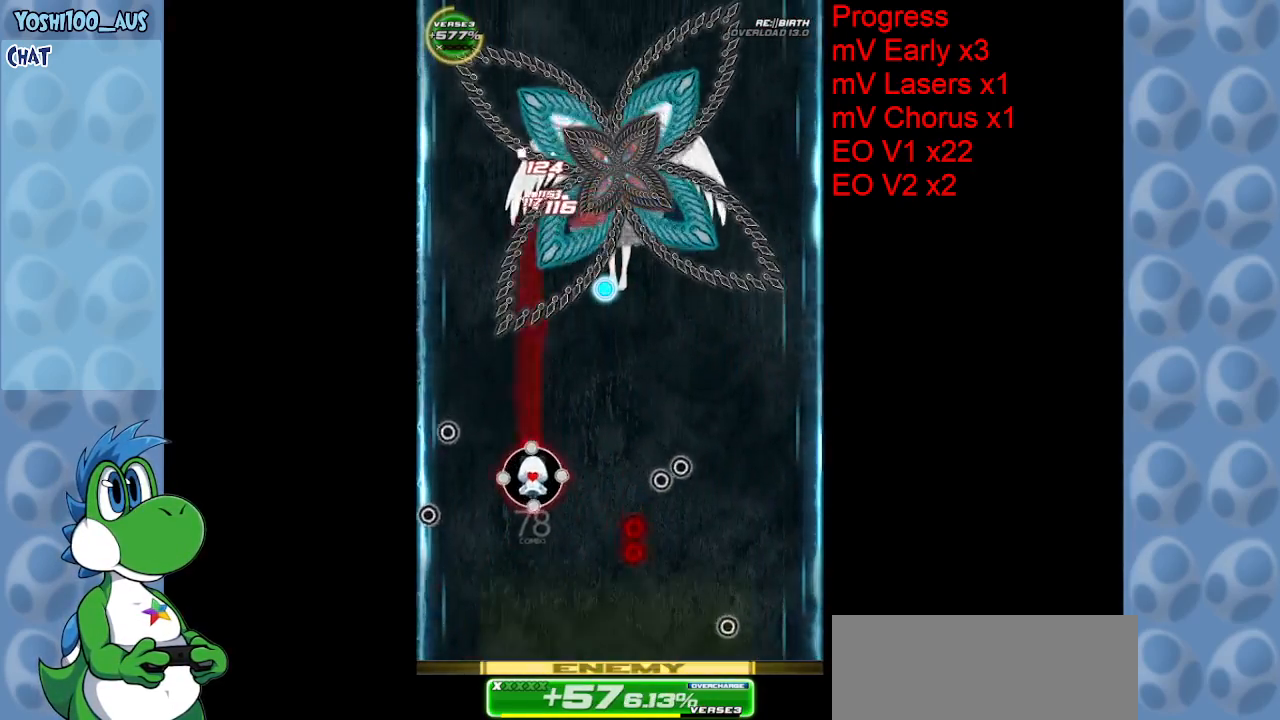
{"keys": ["right", "x"], "events": [[34, "left", "up"], [34, "z", "down"], [134, "z", "up"], [400, "right", "down"], [400, "x", "down"], [450, "up", "up"]]}
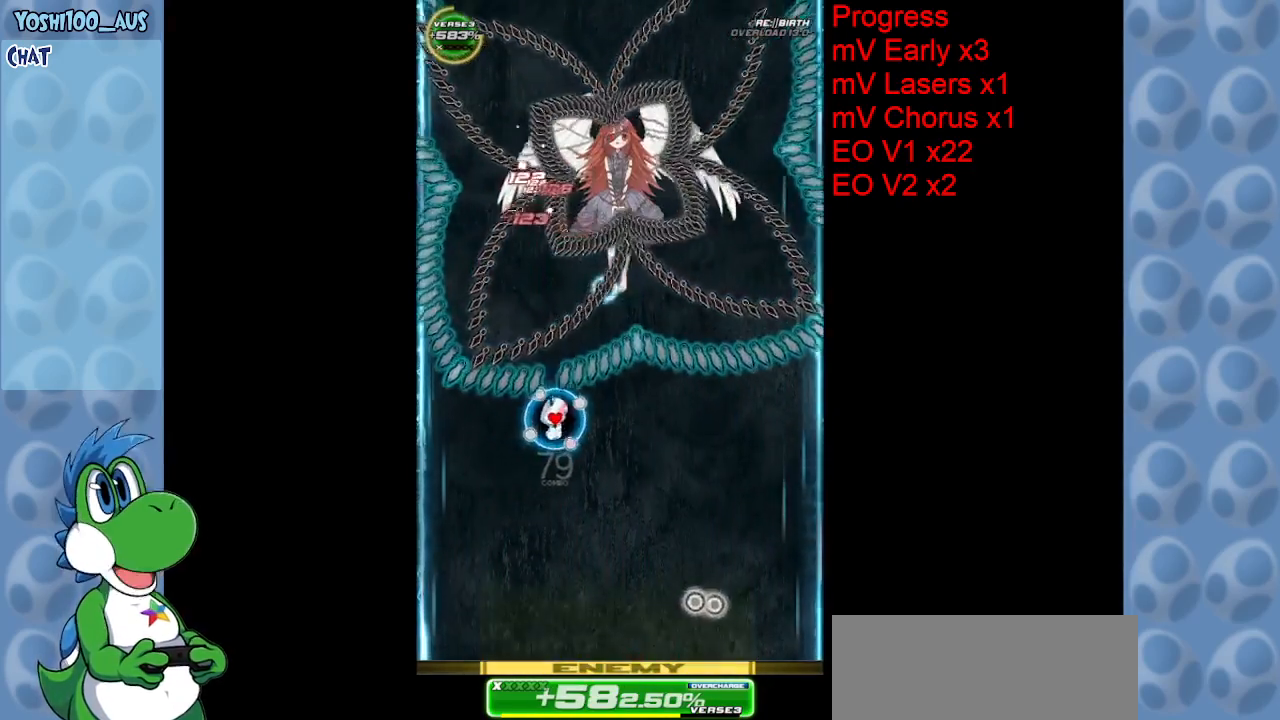
{"keys": ["down"], "events": [[50, "x", "up"], [200, "down", "down"], [300, "z", "down"], [434, "z", "up"], [467, "right", "up"]]}
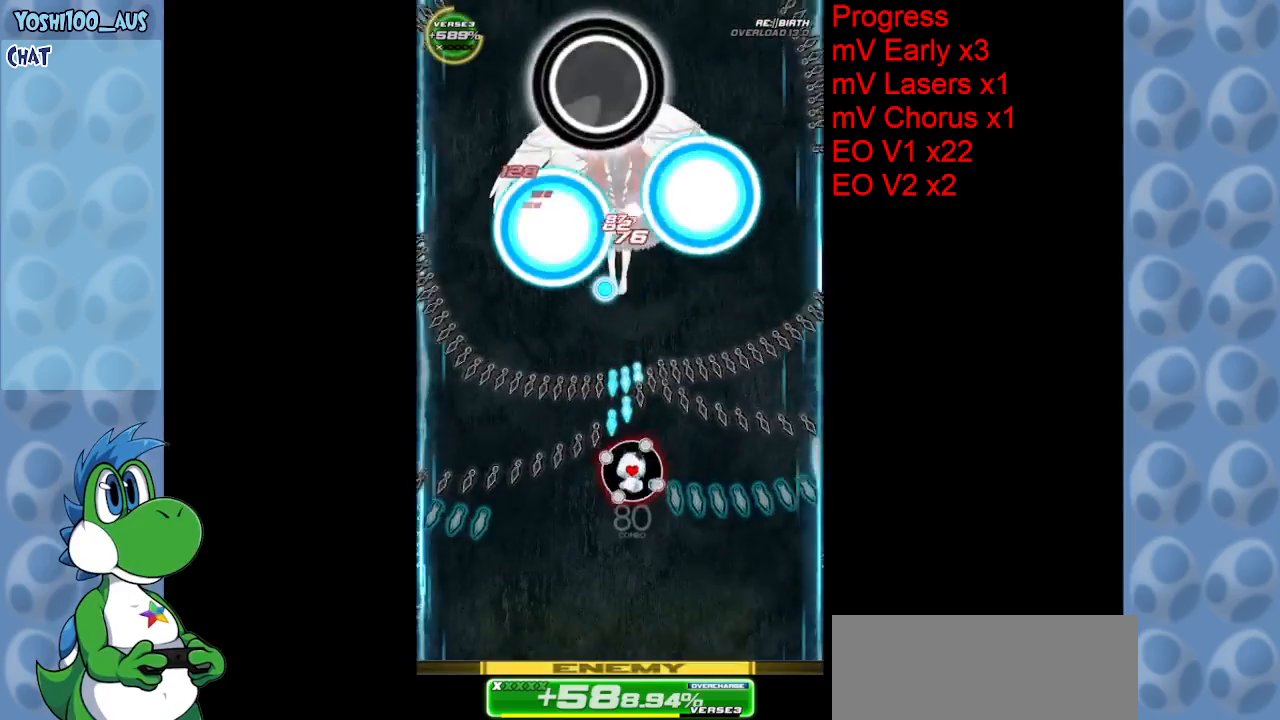
{"keys": ["down", "left", "z"], "events": [[117, "x", "down"], [167, "down", "up"], [167, "left", "down"], [250, "left", "up"], [250, "right", "down"], [300, "right", "up"], [300, "x", "up"], [450, "down", "down"], [450, "left", "down"], [500, "z", "down"]]}
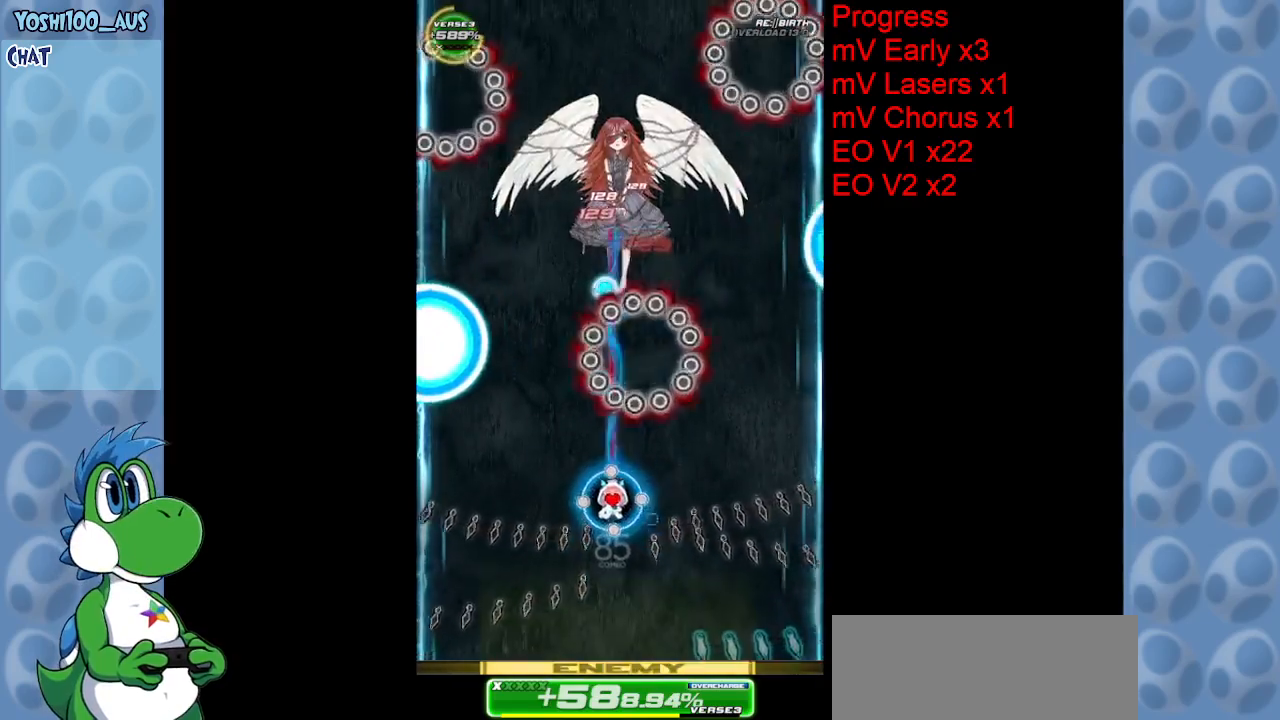
{"keys": ["down"], "events": [[134, "z", "up"], [317, "z", "down"], [367, "left", "up"], [500, "z", "up"]]}
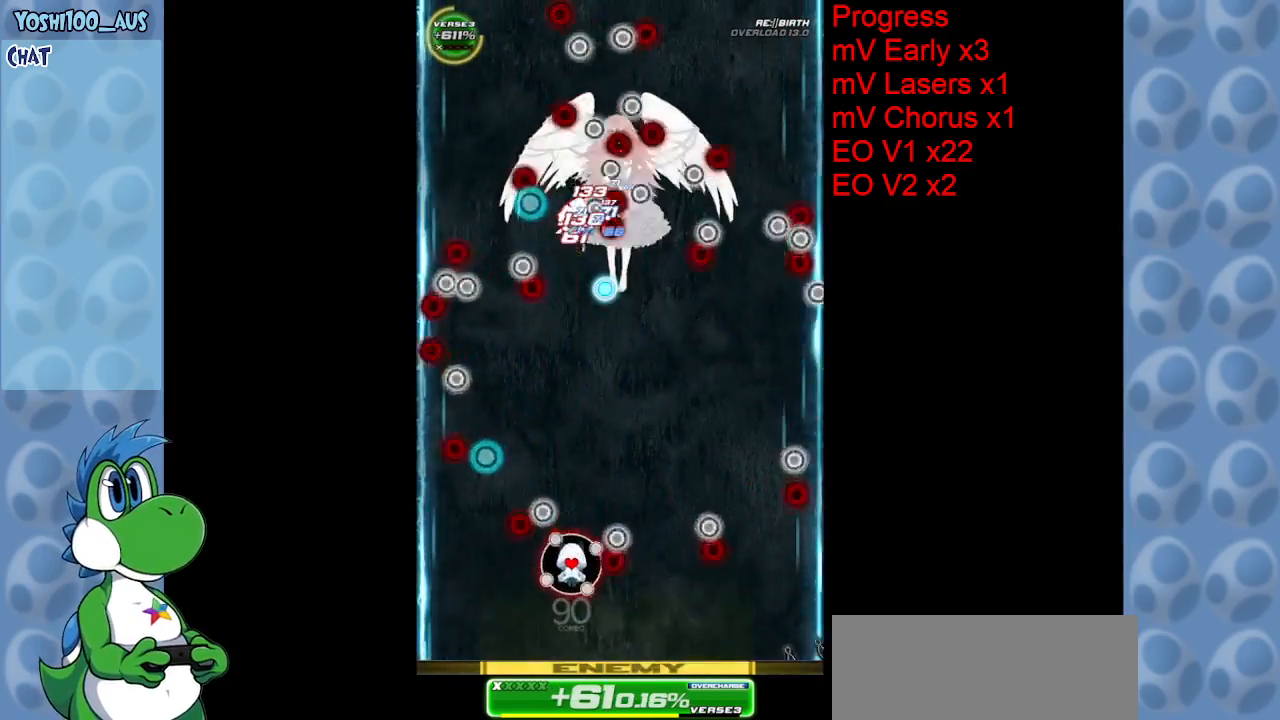
{"keys": ["right"], "events": [[184, "z", "down"], [334, "z", "up"], [417, "down", "up"], [467, "right", "down"]]}